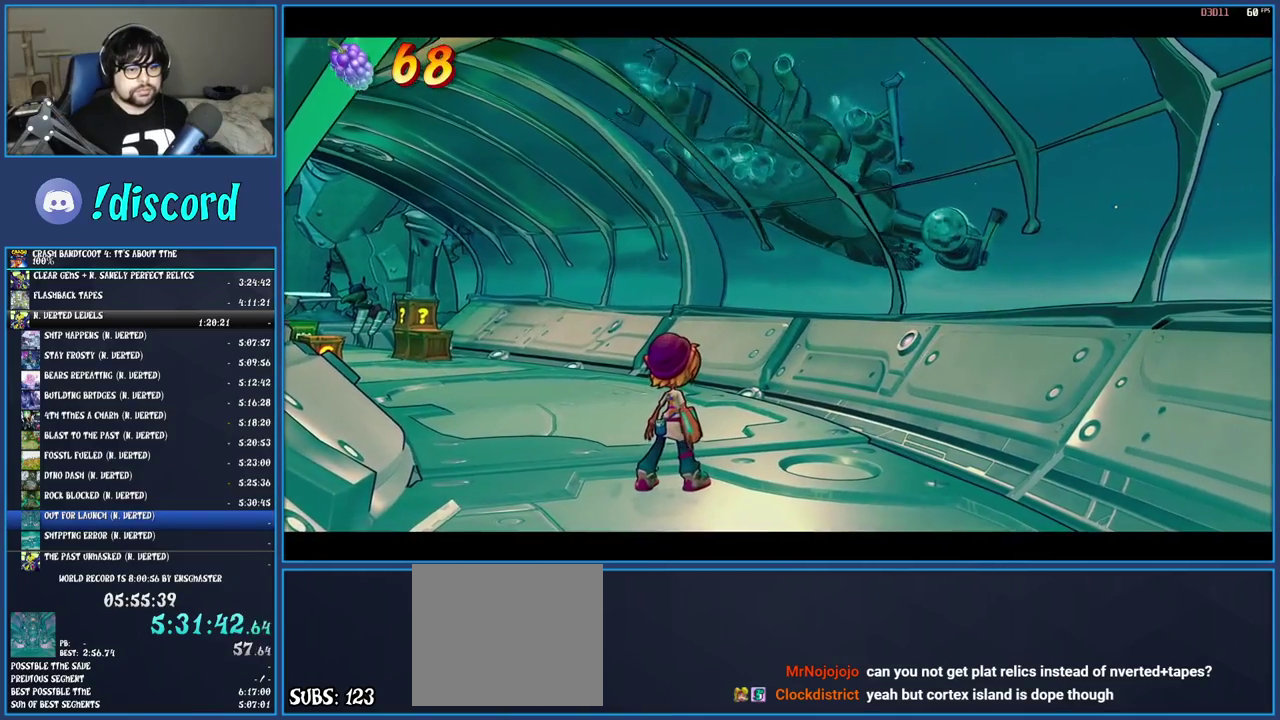
Gameplay with a controller (PlayStation layout); each line is a JSON object with the inputs held at the frame after it. "events" lists button and stick changes between this image and that frame as [ms after this image, input, new state], when the widget could be followed in between. Not read: L3 R3.
{"buttons": [], "left_stick": "center", "right_stick": "center", "events": []}
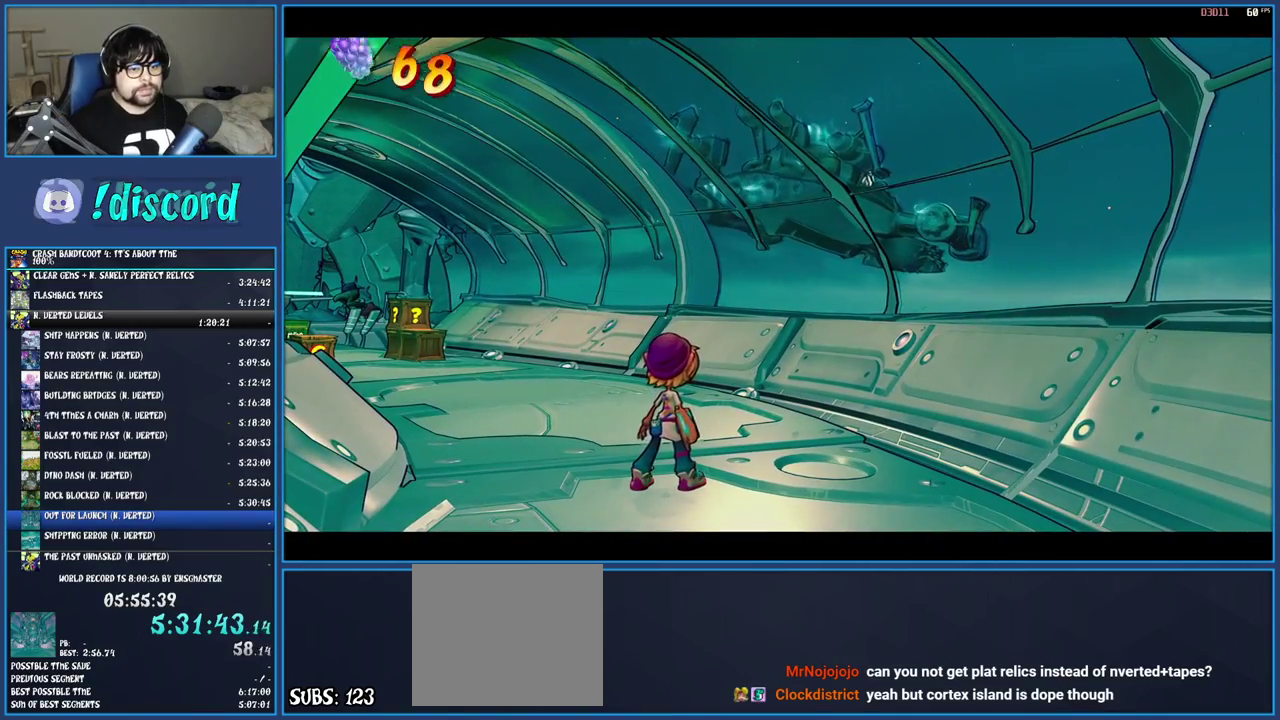
{"buttons": [], "left_stick": "up", "right_stick": "center", "events": [[133, "left_stick", "up"]]}
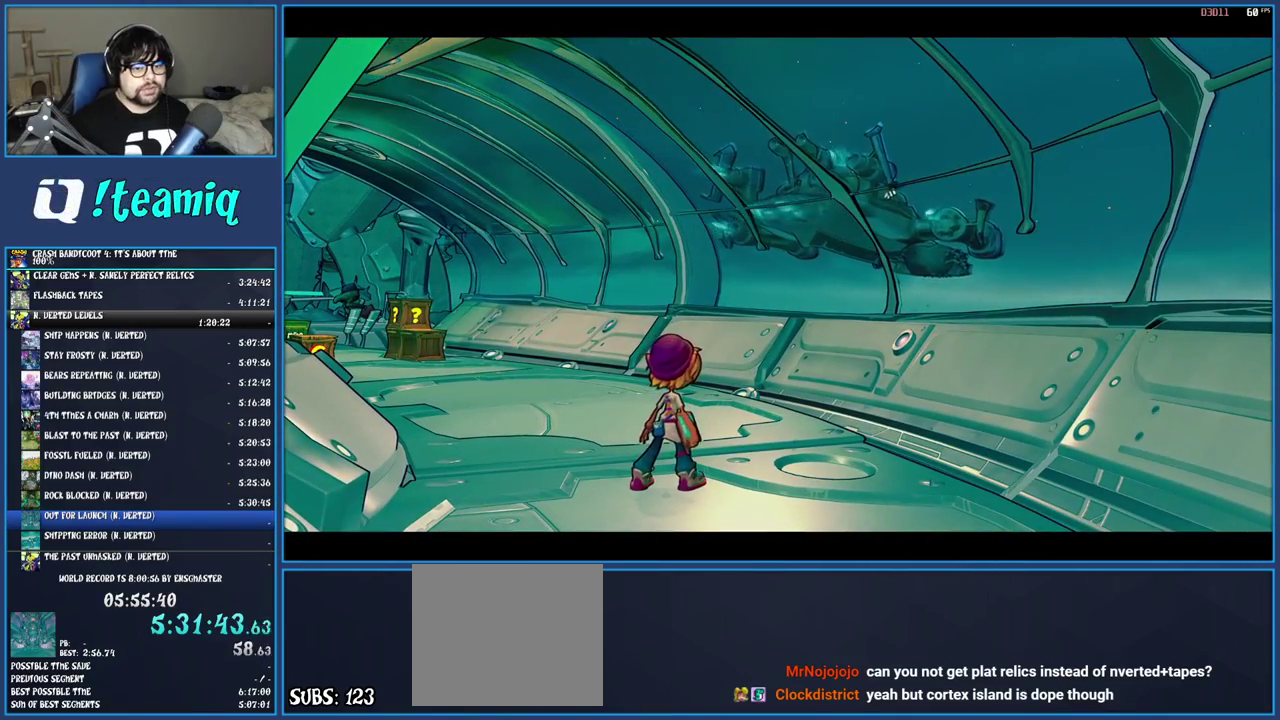
{"buttons": [], "left_stick": "up", "right_stick": "center", "events": []}
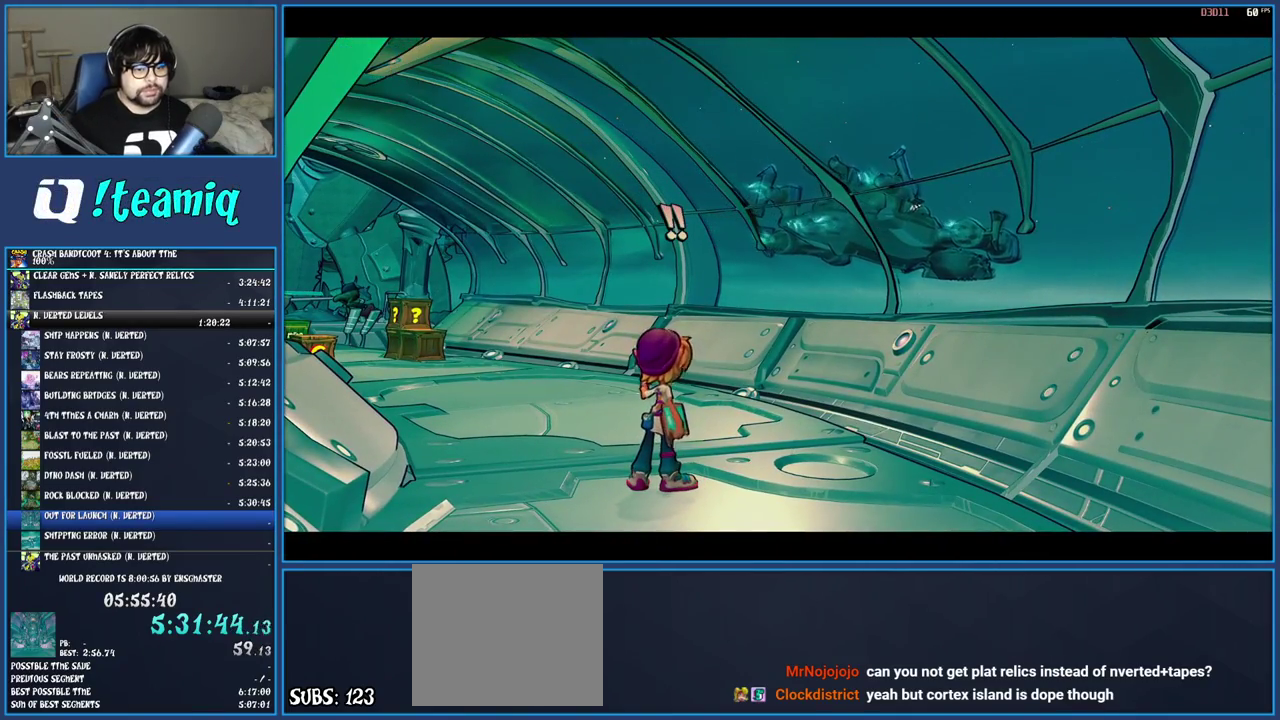
{"buttons": [], "left_stick": "up", "right_stick": "center", "events": []}
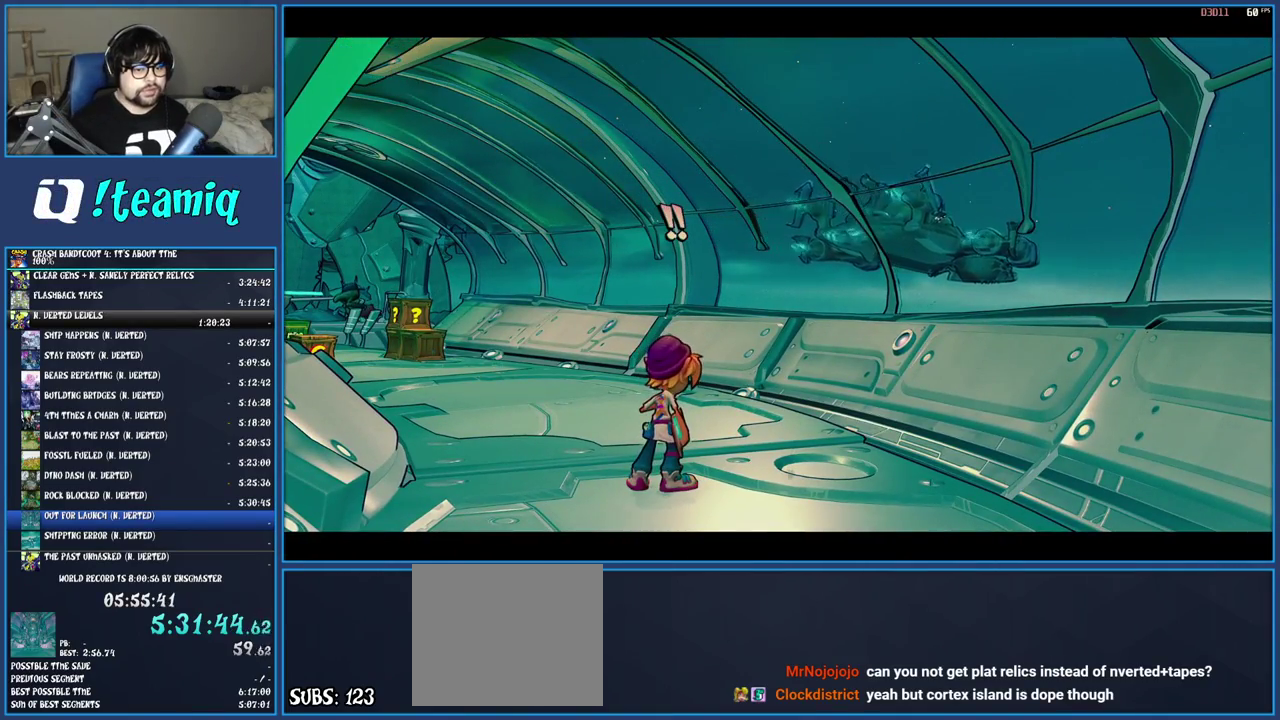
{"buttons": [], "left_stick": "up", "right_stick": "center", "events": []}
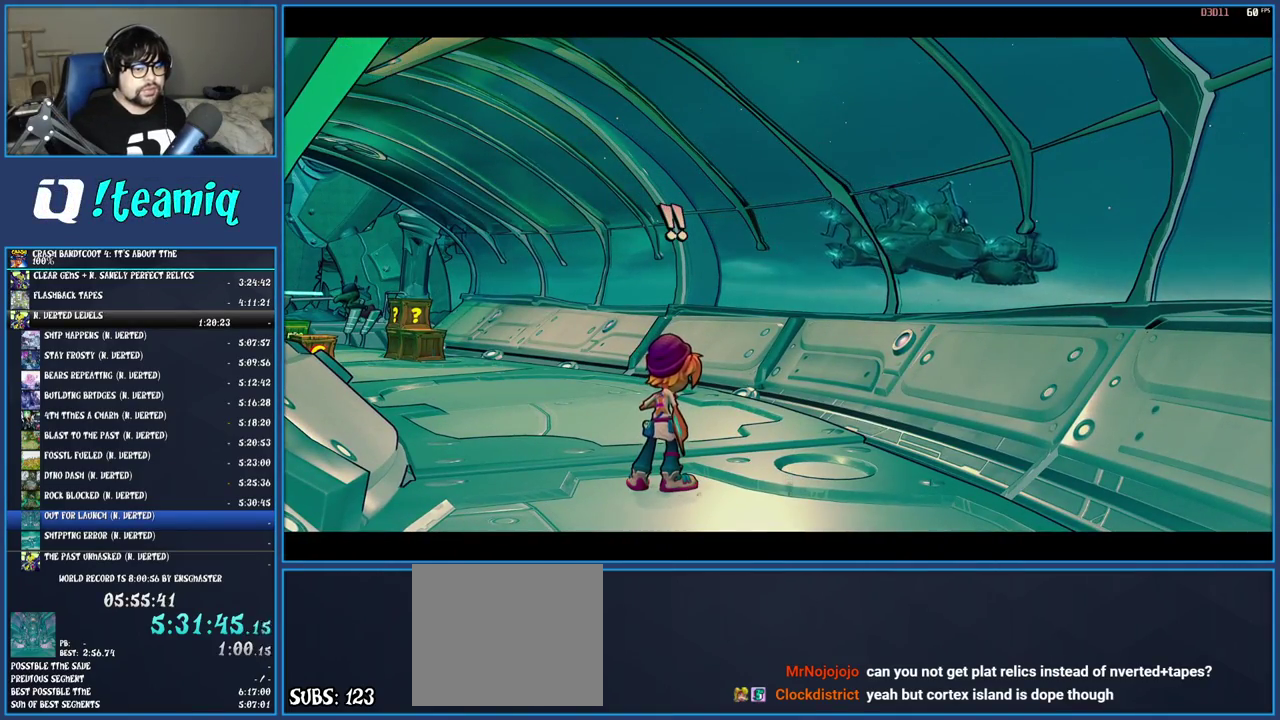
{"buttons": [], "left_stick": "up", "right_stick": "center", "events": []}
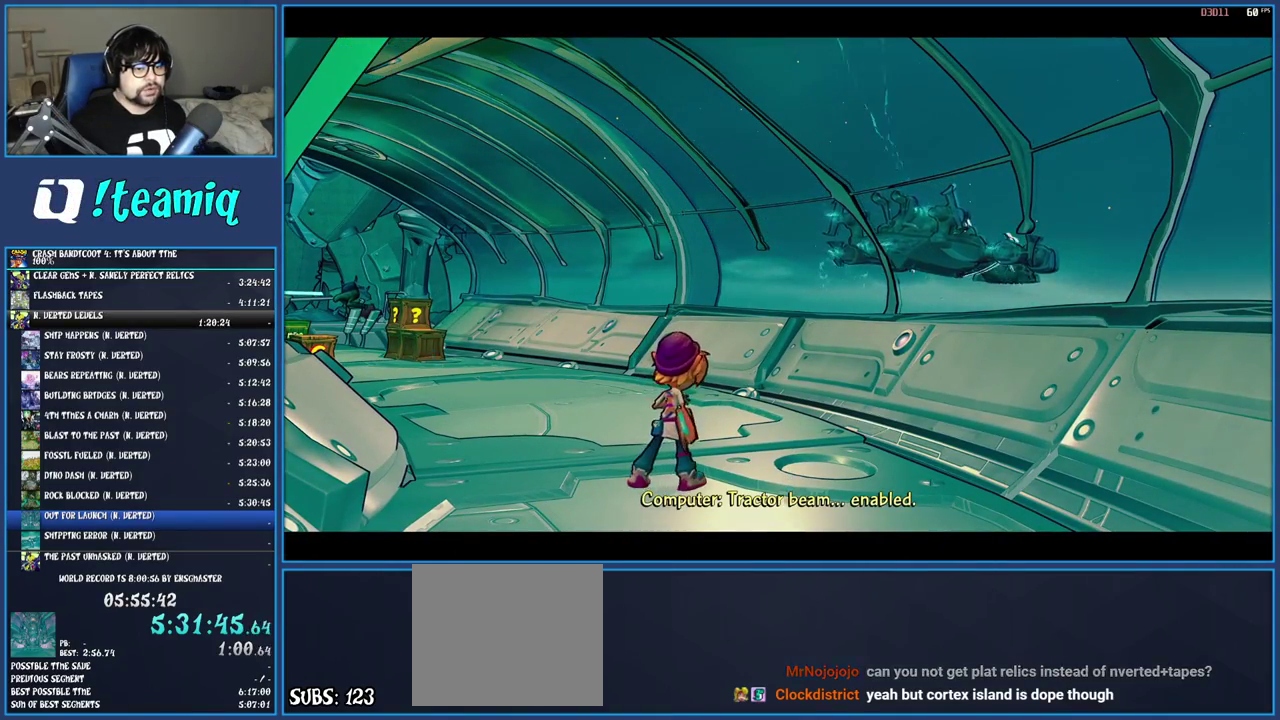
{"buttons": [], "left_stick": "up", "right_stick": "center", "events": []}
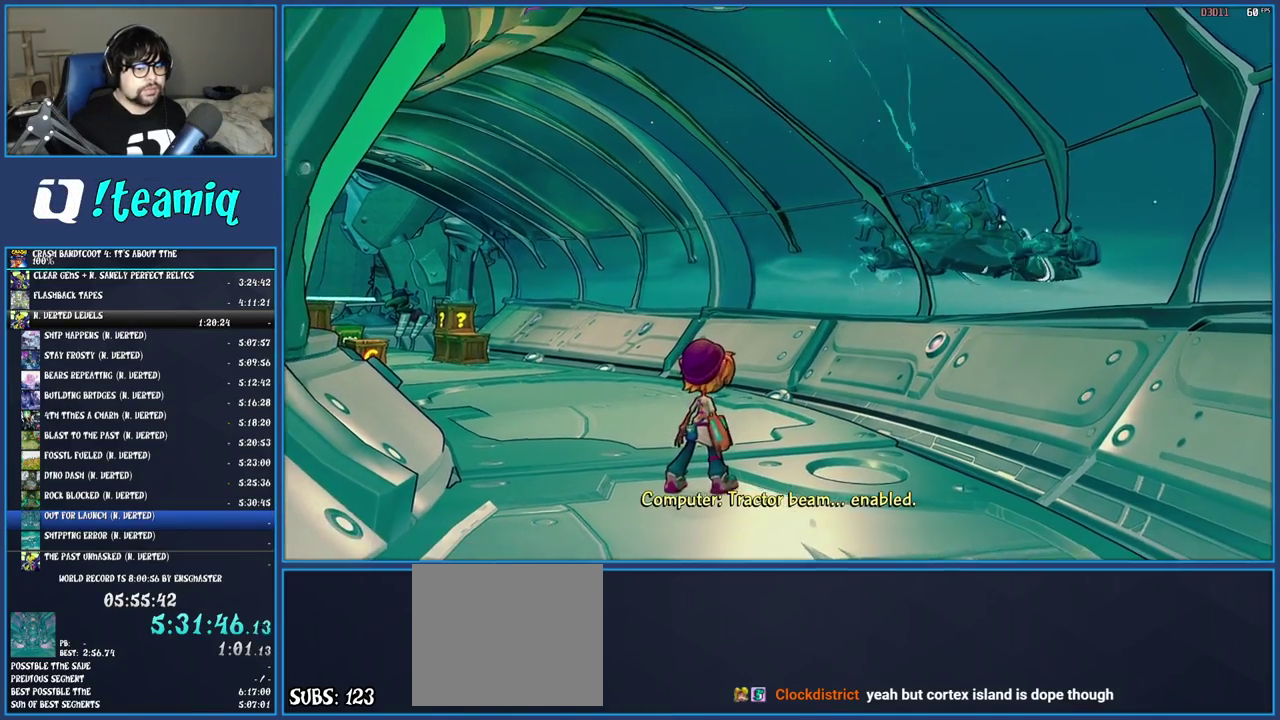
{"buttons": ["R1"], "left_stick": "up", "right_stick": "center", "events": [[483, "R1", "down"]]}
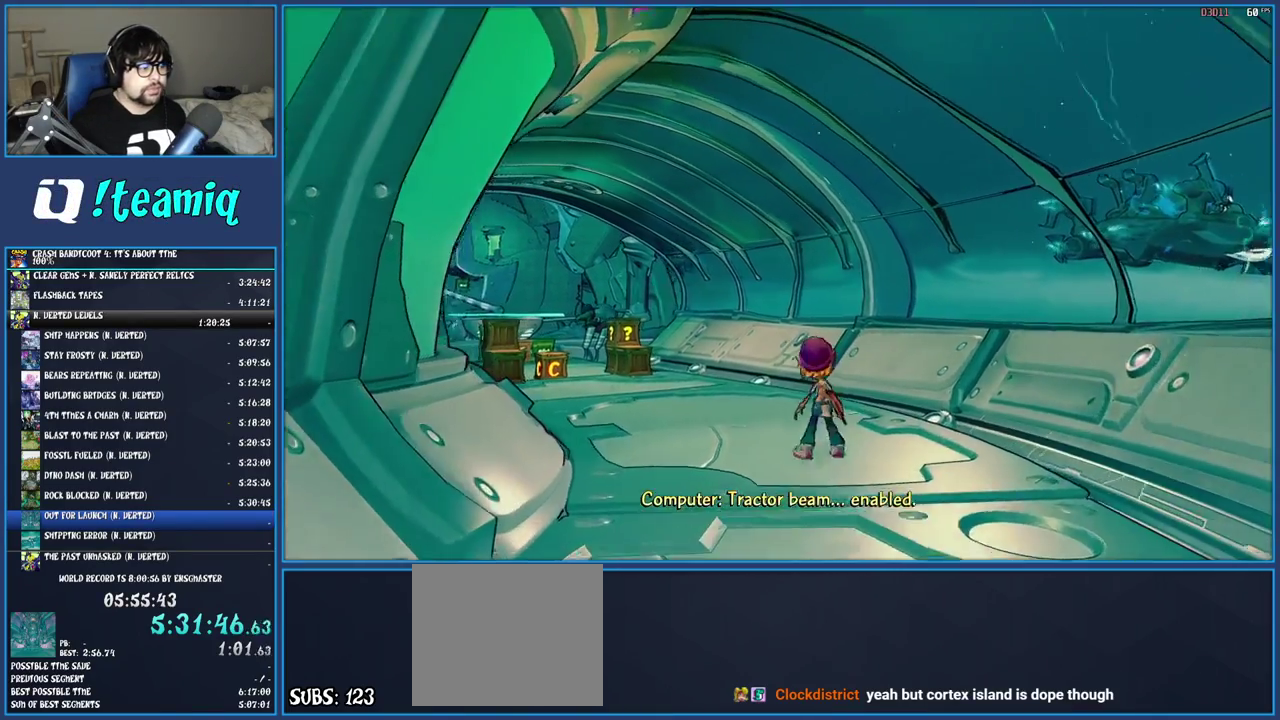
{"buttons": [], "left_stick": "up", "right_stick": "center", "events": [[117, "R1", "up"], [150, "SQUARE", "down"], [317, "SQUARE", "up"], [383, "R1", "down"], [433, "R1", "up"]]}
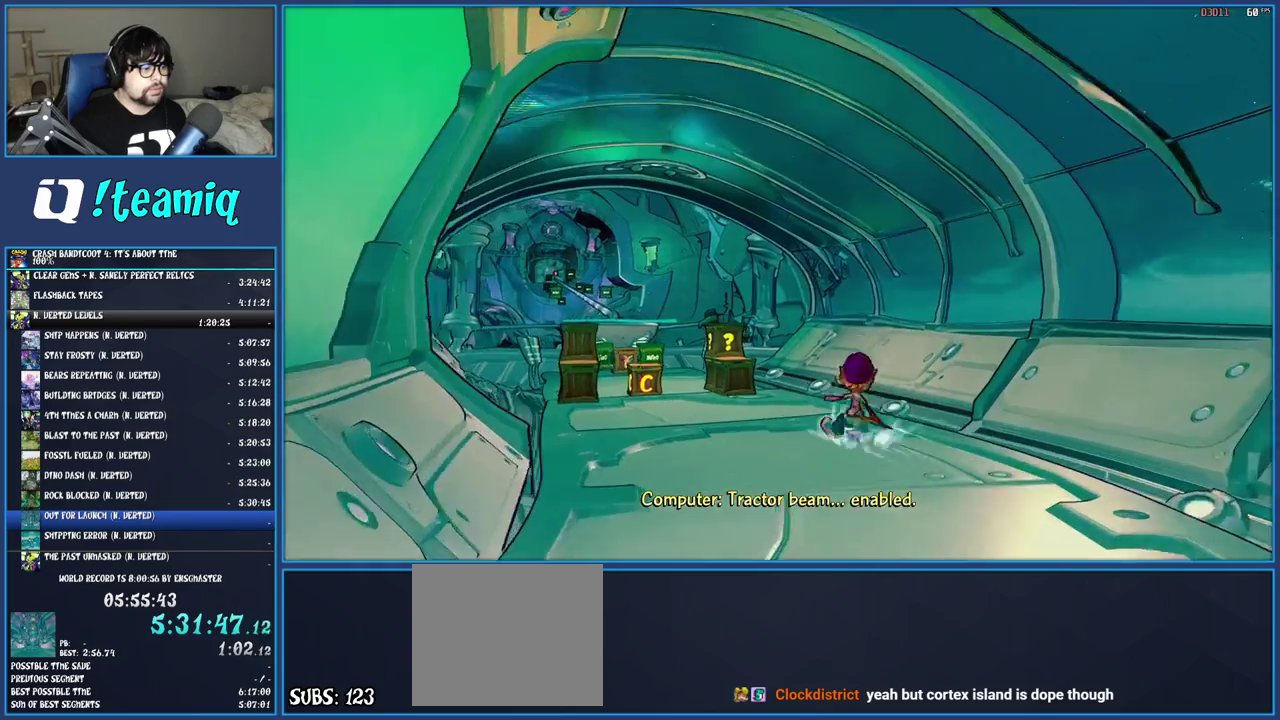
{"buttons": ["SQUARE"], "left_stick": "up-left", "right_stick": "center", "events": [[67, "SQUARE", "down"], [233, "SQUARE", "up"], [283, "left_stick", "up-left"], [450, "SQUARE", "down"]]}
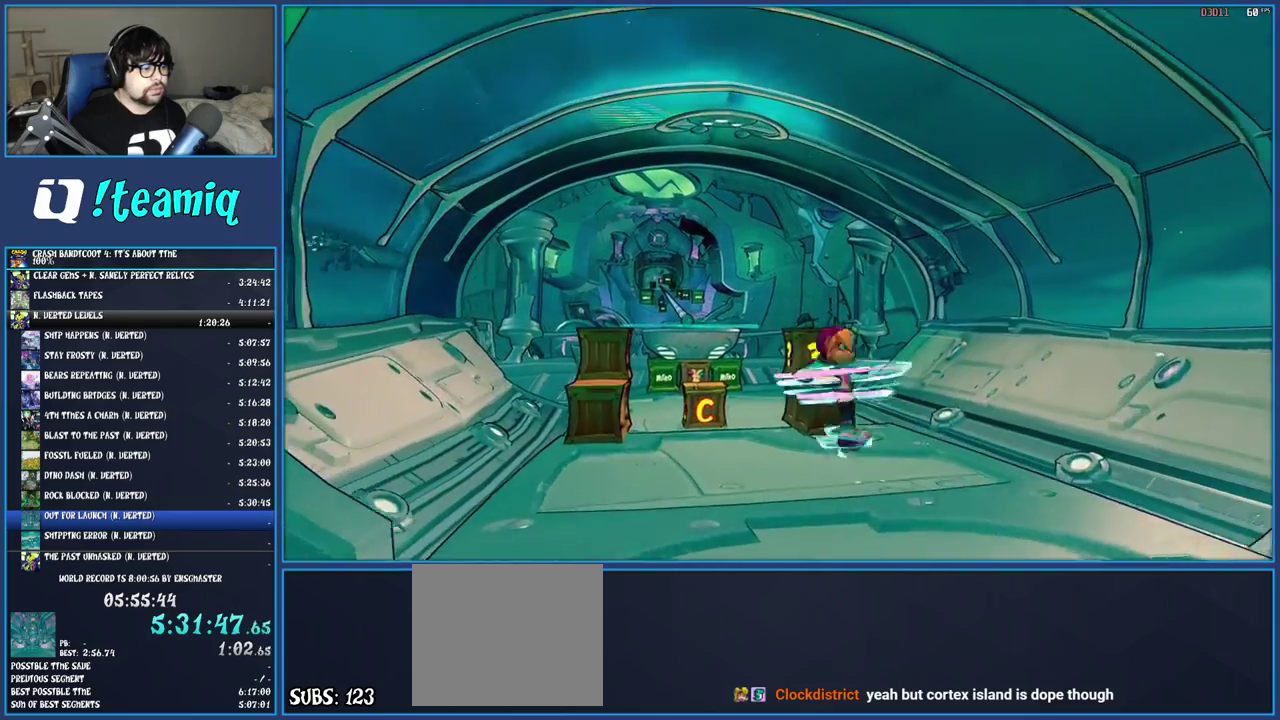
{"buttons": ["CROSS"], "left_stick": "up", "right_stick": "center", "events": [[67, "left_stick", "down-right"], [150, "SQUARE", "up"], [200, "left_stick", "up-left"], [267, "left_stick", "up"], [500, "CROSS", "down"]]}
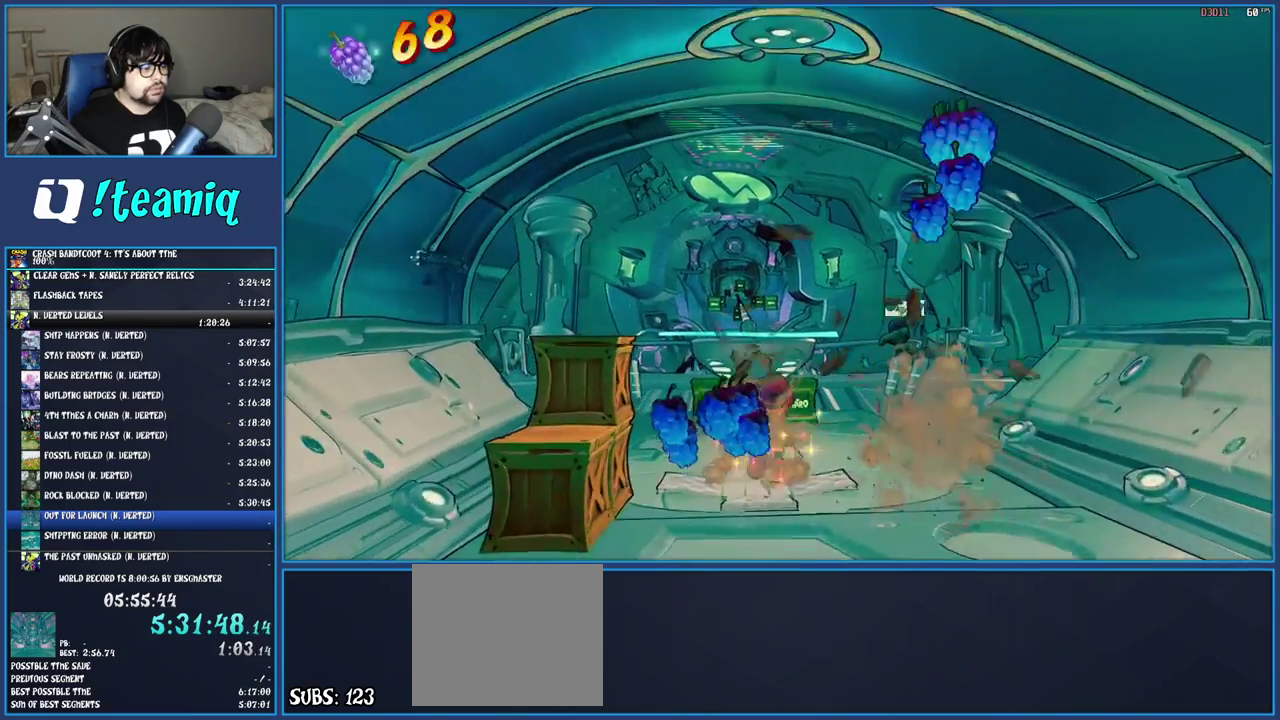
{"buttons": [], "left_stick": "up", "right_stick": "center", "events": [[267, "CROSS", "up"]]}
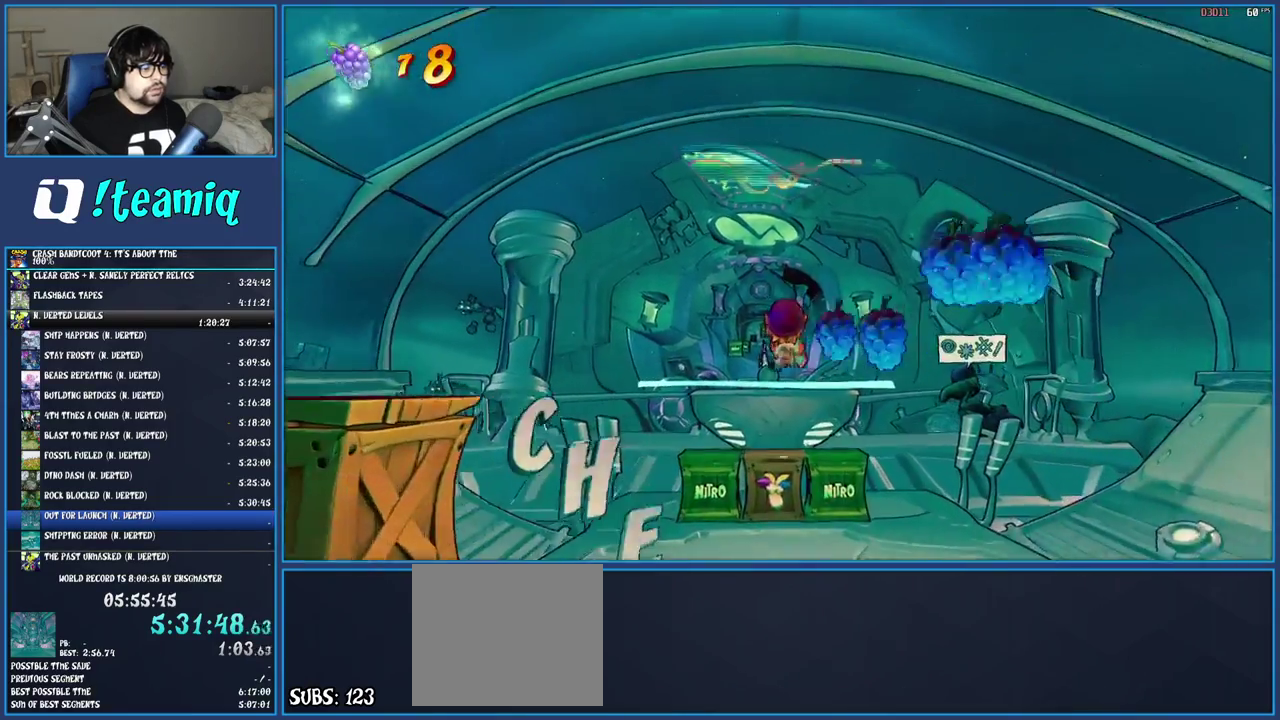
{"buttons": [], "left_stick": "up", "right_stick": "center", "events": [[250, "left_stick", "up-left"], [350, "left_stick", "up"]]}
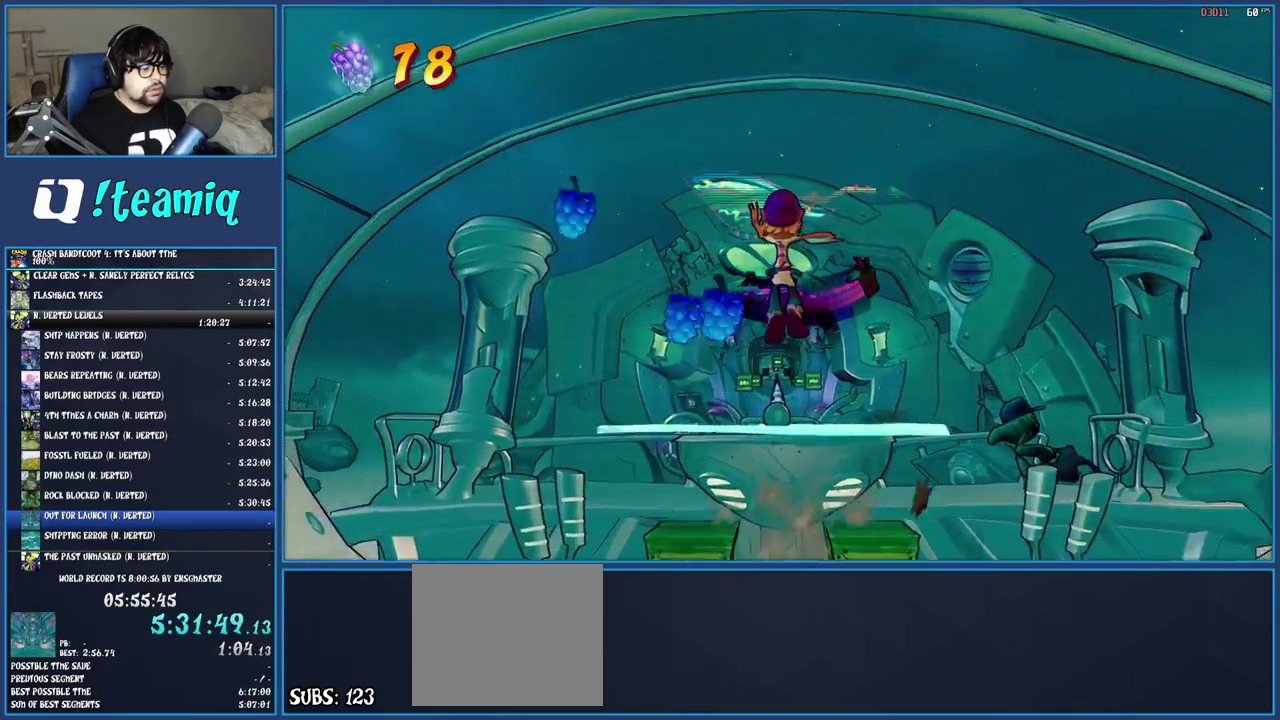
{"buttons": [], "left_stick": "up", "right_stick": "center", "events": []}
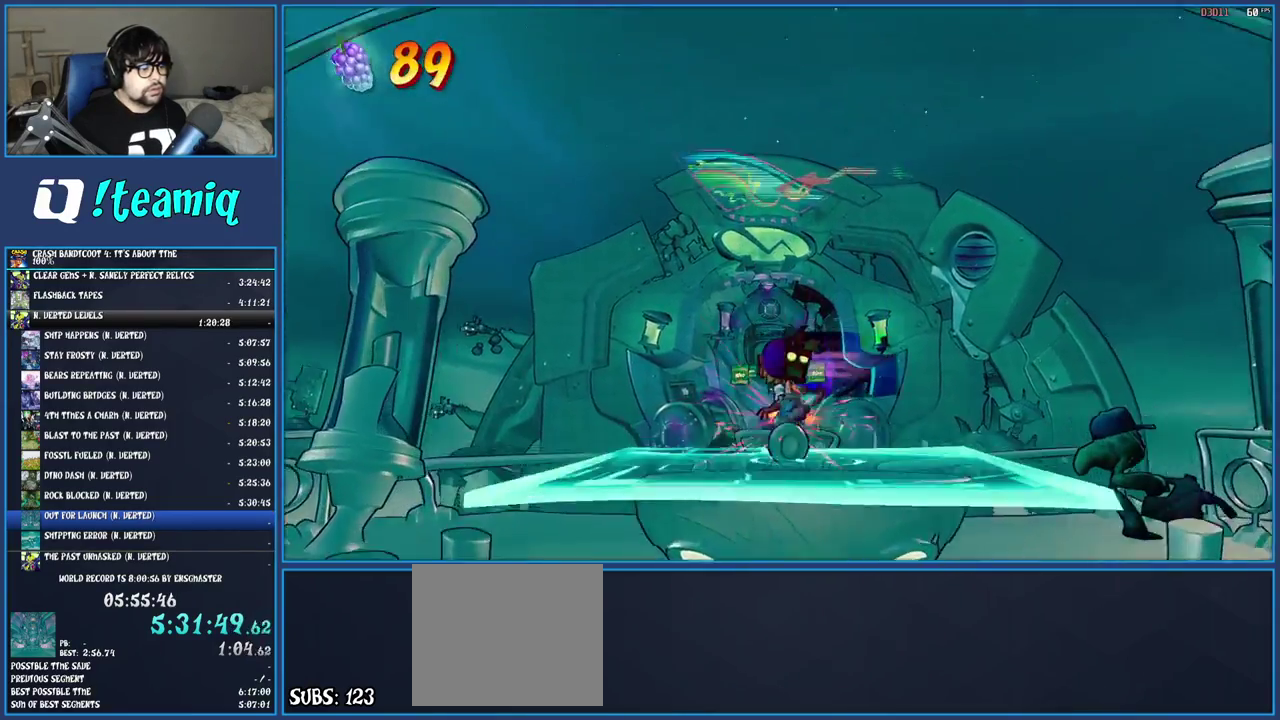
{"buttons": [], "left_stick": "right", "right_stick": "center", "events": [[33, "left_stick", "center"], [317, "left_stick", "right"]]}
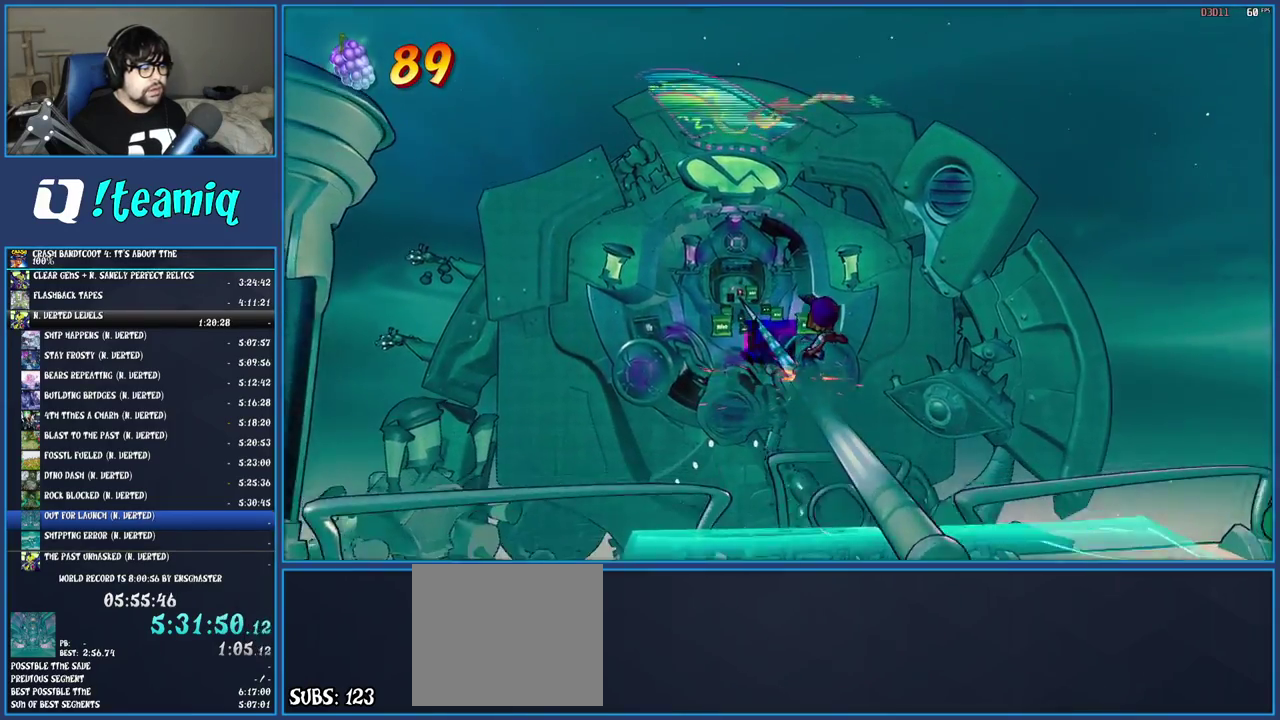
{"buttons": [], "left_stick": "right", "right_stick": "center", "events": [[50, "left_stick", "center"], [117, "left_stick", "left"], [367, "left_stick", "right"]]}
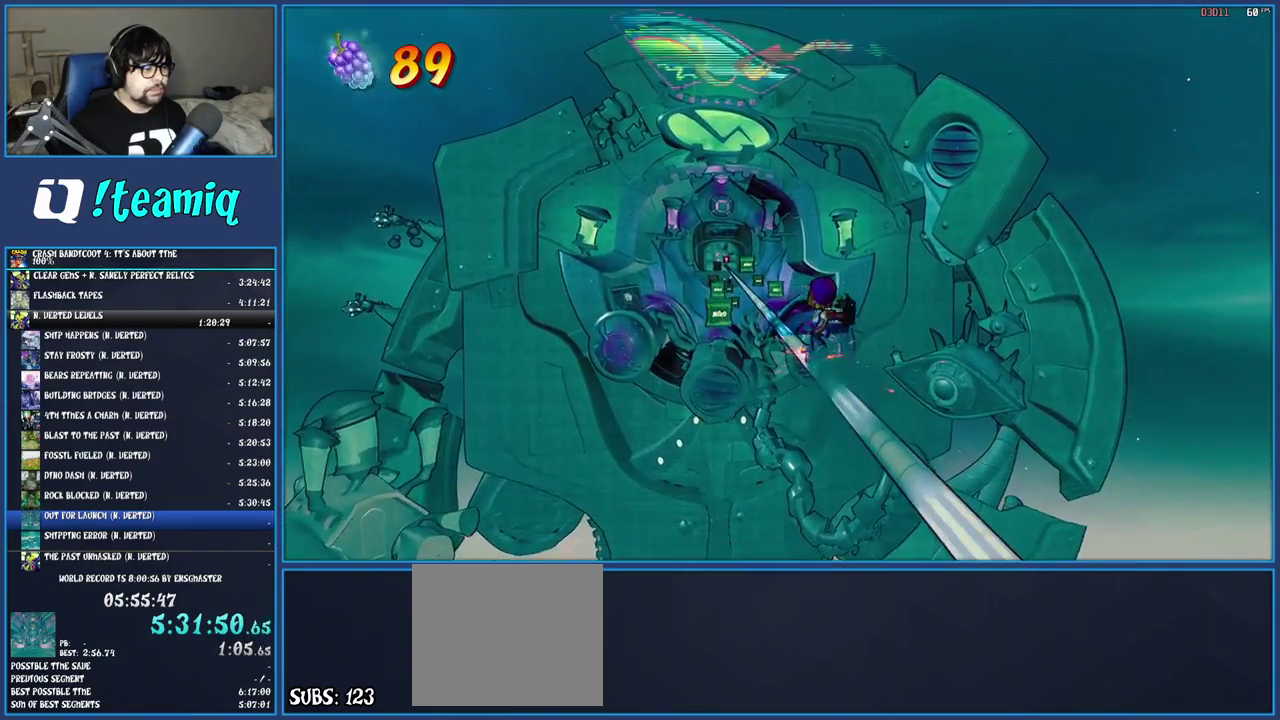
{"buttons": [], "left_stick": "center", "right_stick": "center", "events": [[33, "left_stick", "center"]]}
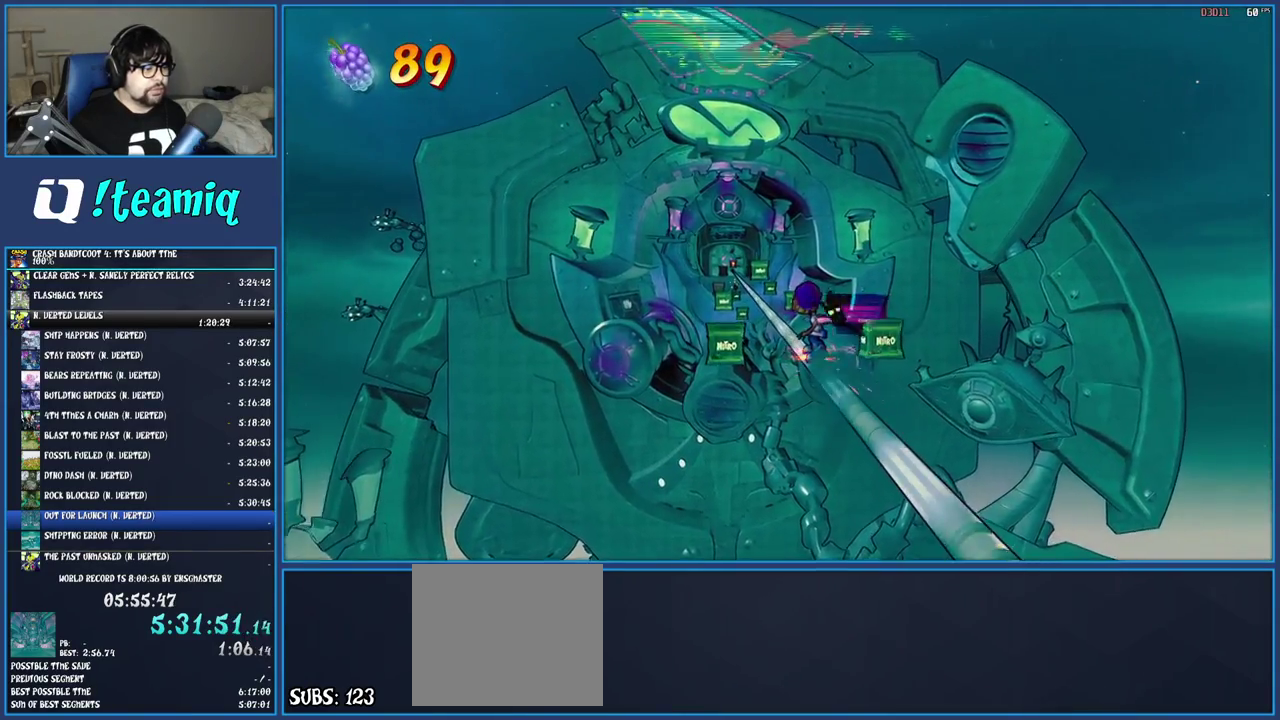
{"buttons": [], "left_stick": "center", "right_stick": "center", "events": [[300, "CIRCLE", "down"], [450, "CIRCLE", "up"]]}
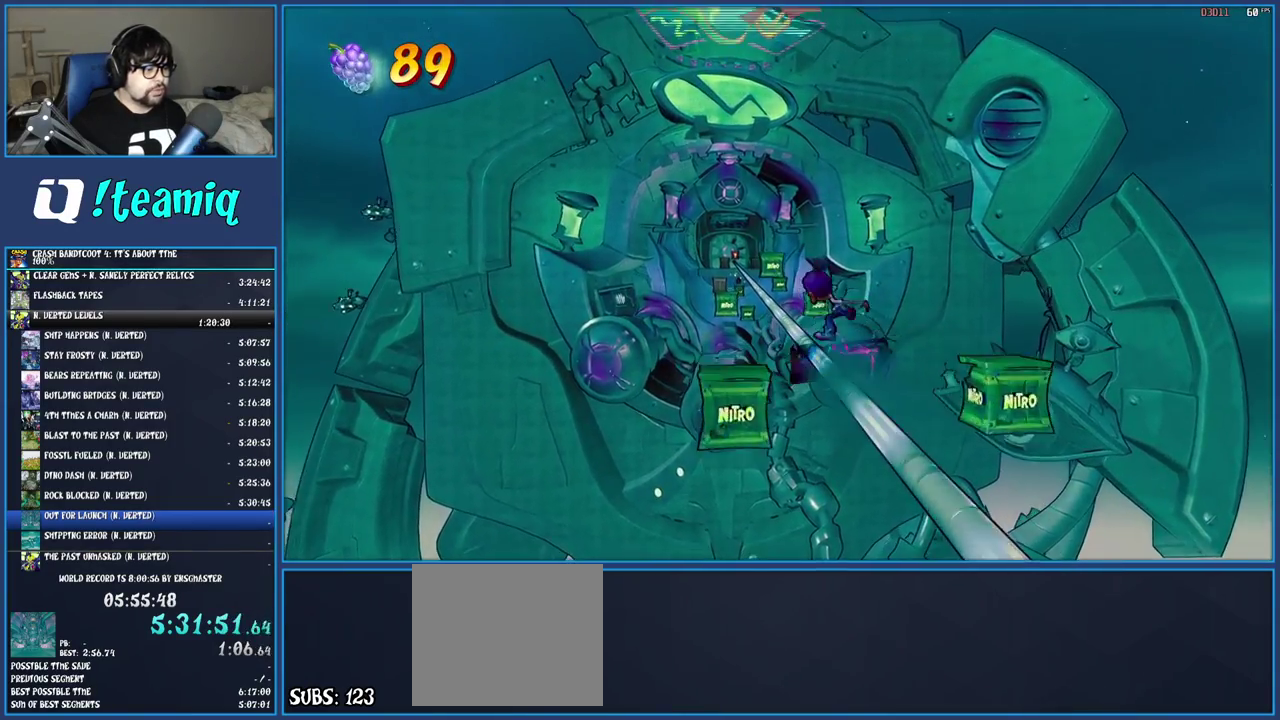
{"buttons": [], "left_stick": "center", "right_stick": "center", "events": []}
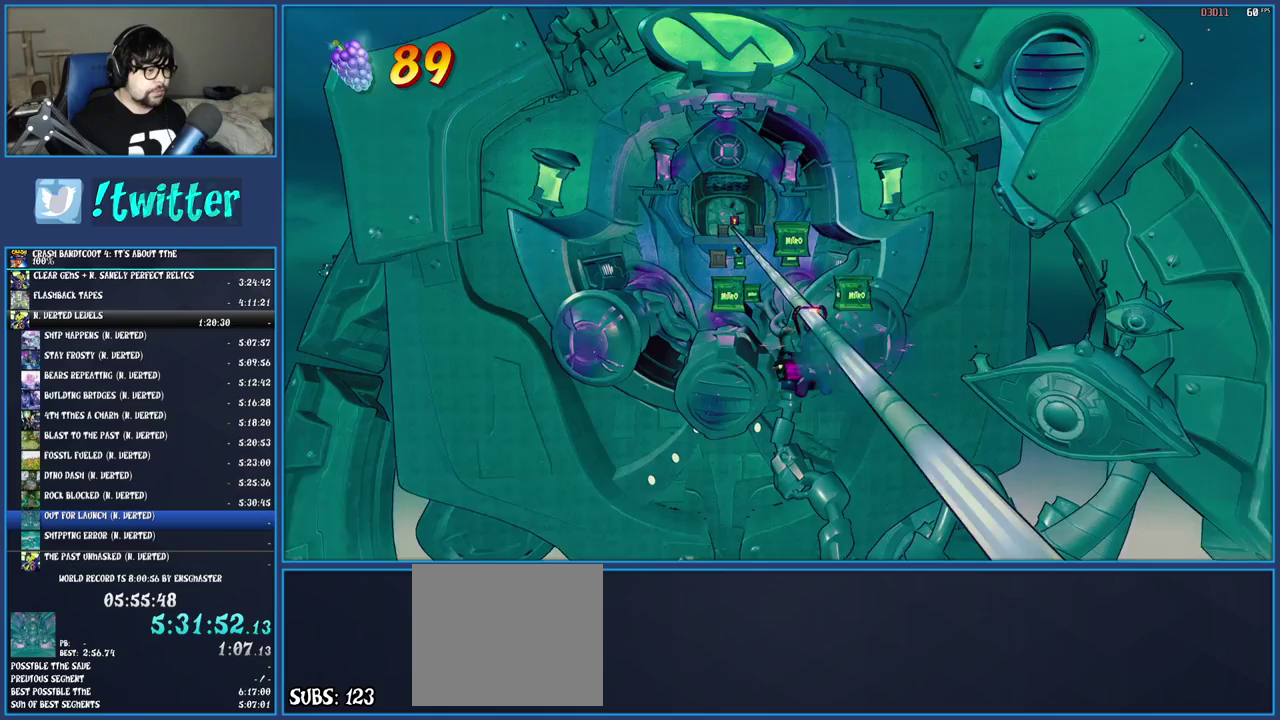
{"buttons": [], "left_stick": "center", "right_stick": "center", "events": []}
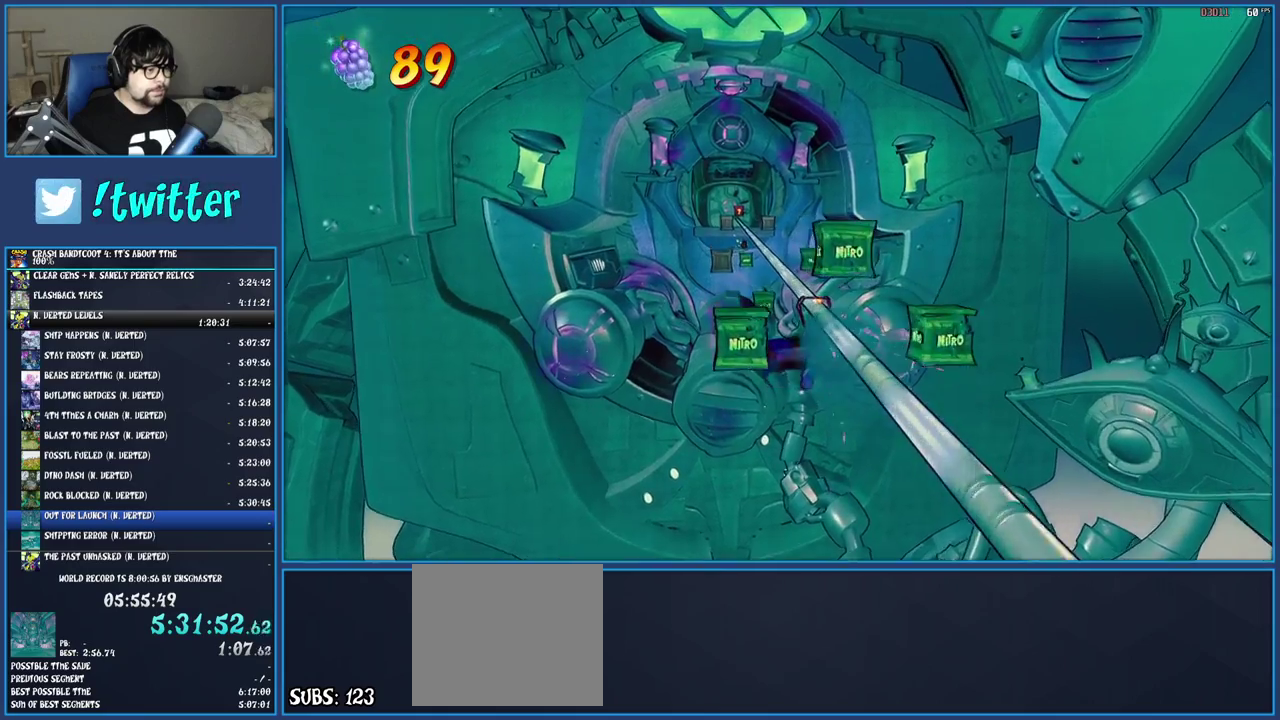
{"buttons": [], "left_stick": "center", "right_stick": "center", "events": [[133, "CIRCLE", "down"], [317, "CIRCLE", "up"]]}
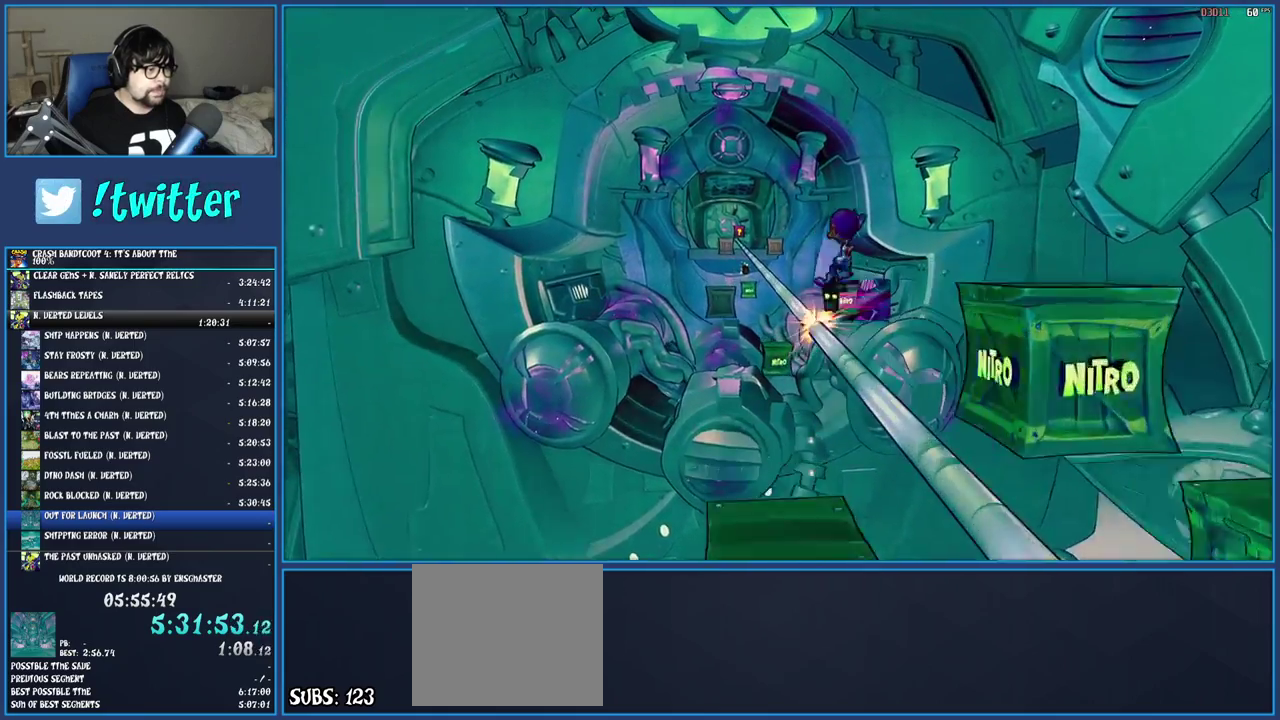
{"buttons": [], "left_stick": "center", "right_stick": "center", "events": []}
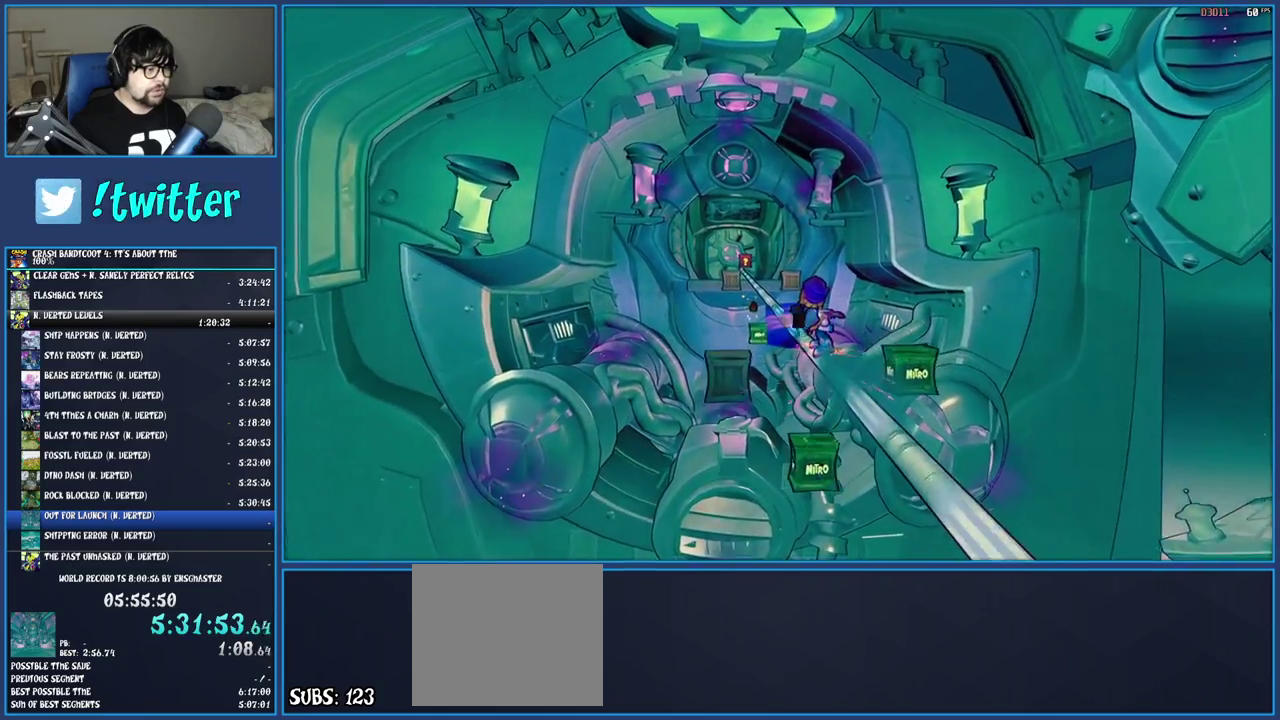
{"buttons": [], "left_stick": "center", "right_stick": "center", "events": []}
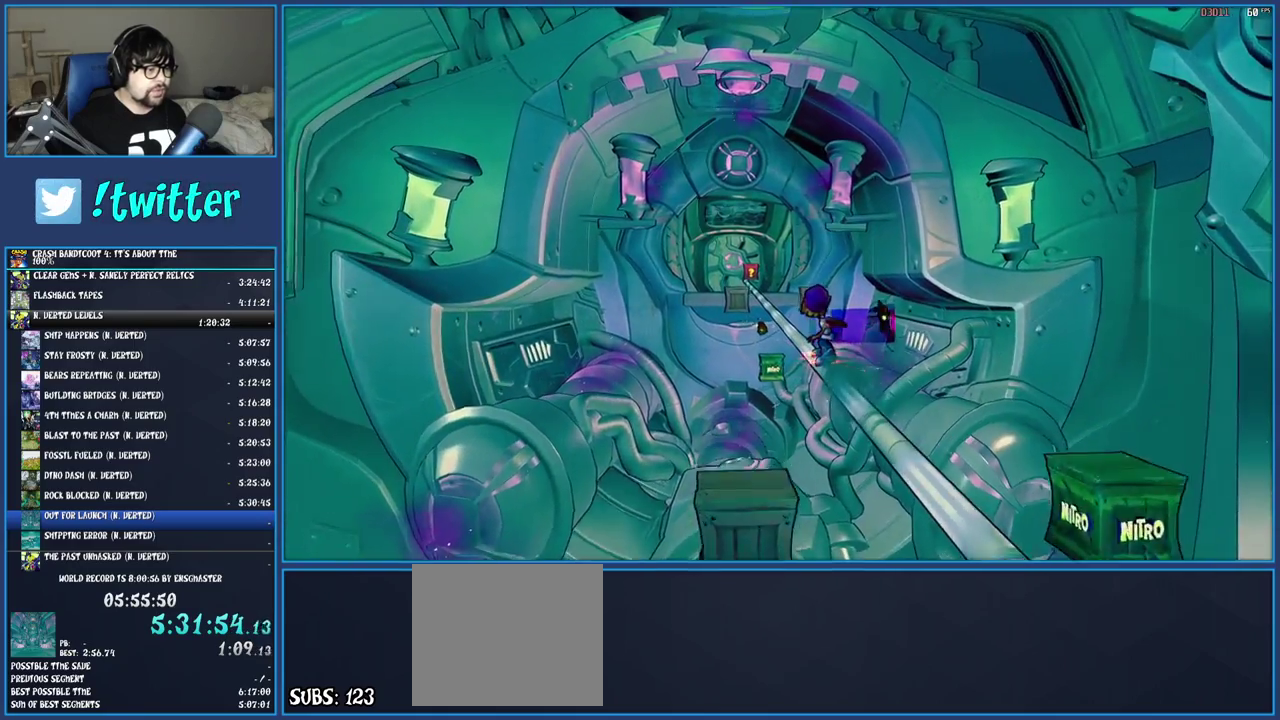
{"buttons": [], "left_stick": "center", "right_stick": "center", "events": []}
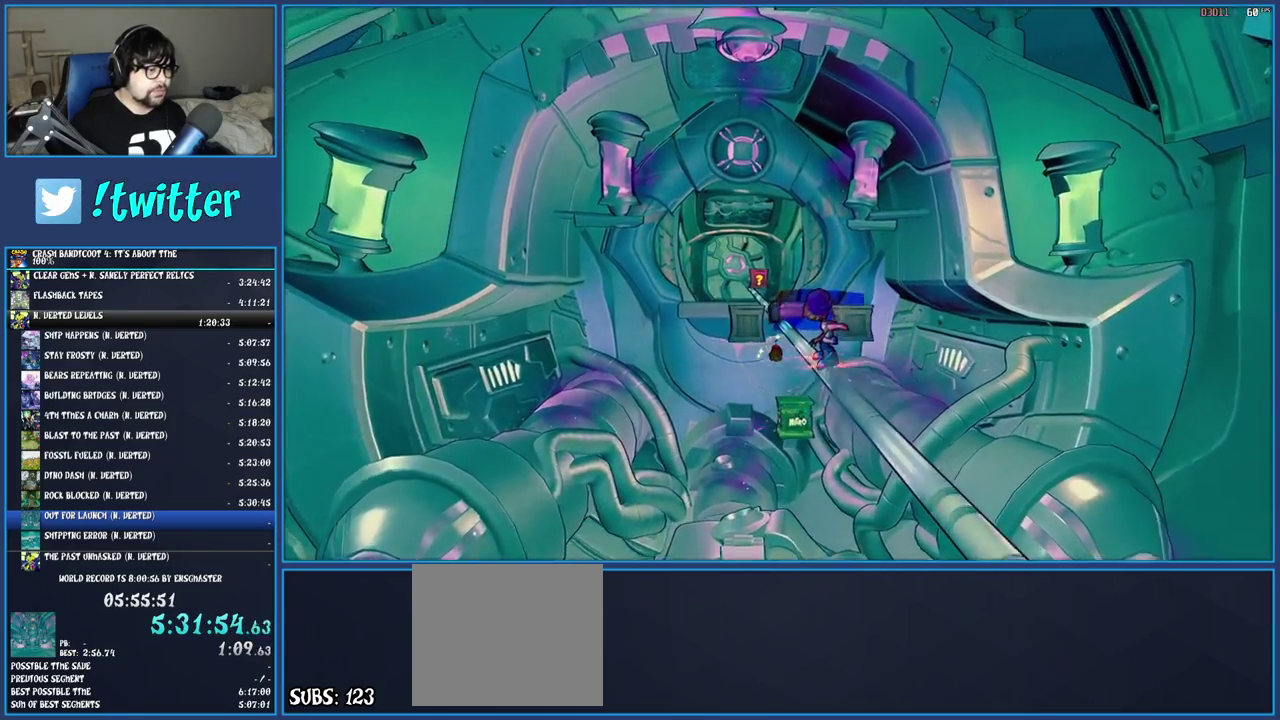
{"buttons": [], "left_stick": "center", "right_stick": "center", "events": [[283, "SQUARE", "down"], [467, "SQUARE", "up"]]}
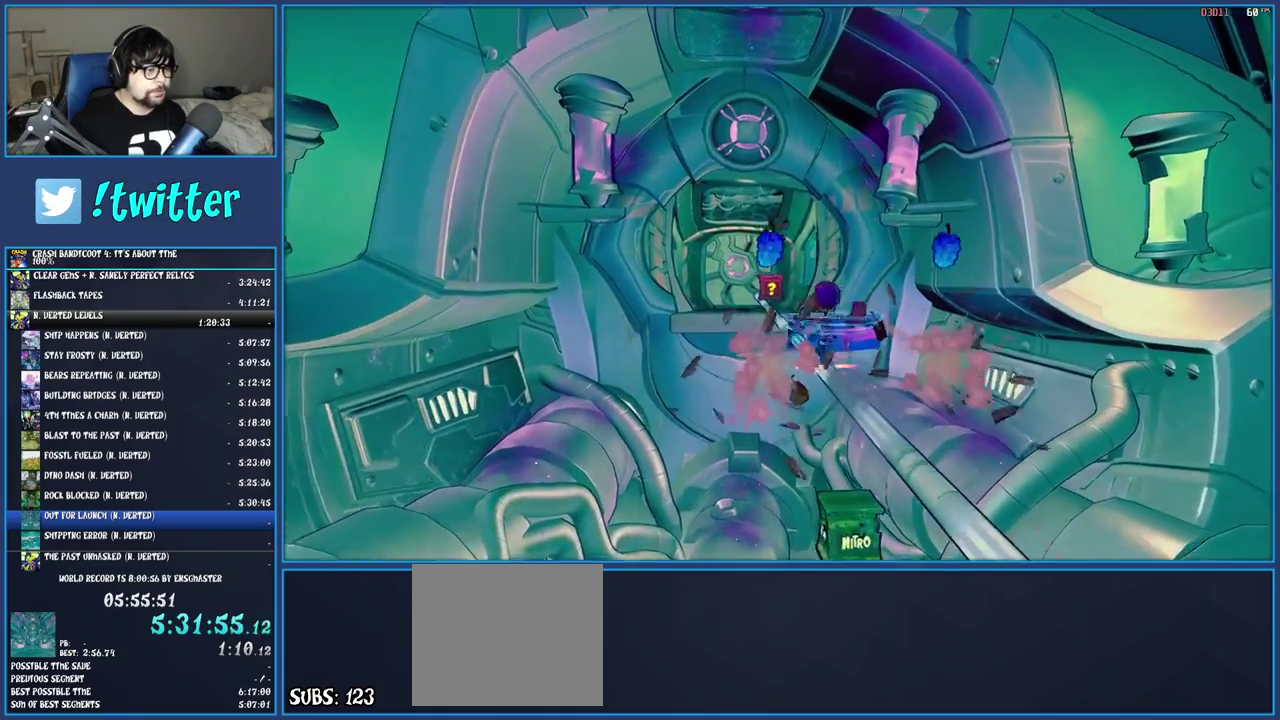
{"buttons": [], "left_stick": "center", "right_stick": "center", "events": []}